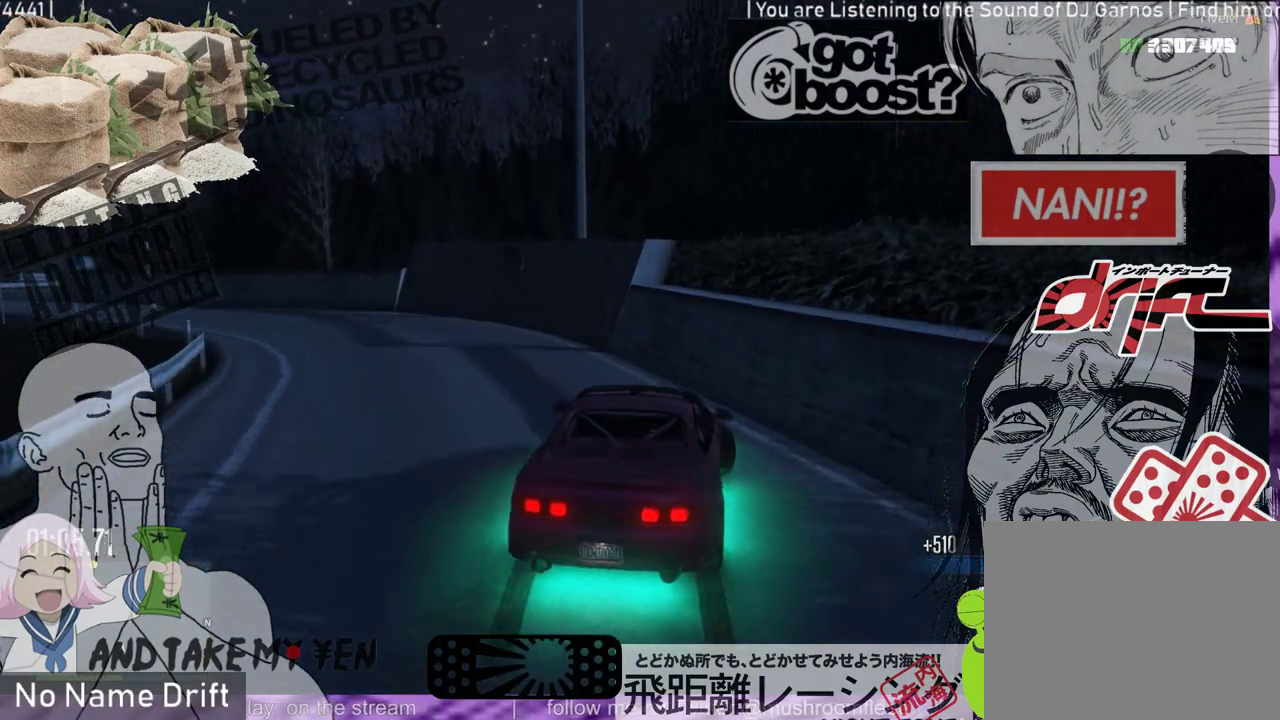
Gameplay with a controller (Xbox layout); each line is a JSON object with the inputs held at the frame after it. "events" lists button and stick changes between this image and that frame as [ms after this image, input, new state], when the widget could be followed in between. Not read: DPAD_DOWN DPAD_LEFT DPAD_RIGHT DPAD_UP L2 R2 right_stick.
{"buttons": [], "left_stick": "center", "events": [[167, "R1", "down"], [267, "left_stick", "up-right"], [300, "R1", "up"], [433, "left_stick", "center"]]}
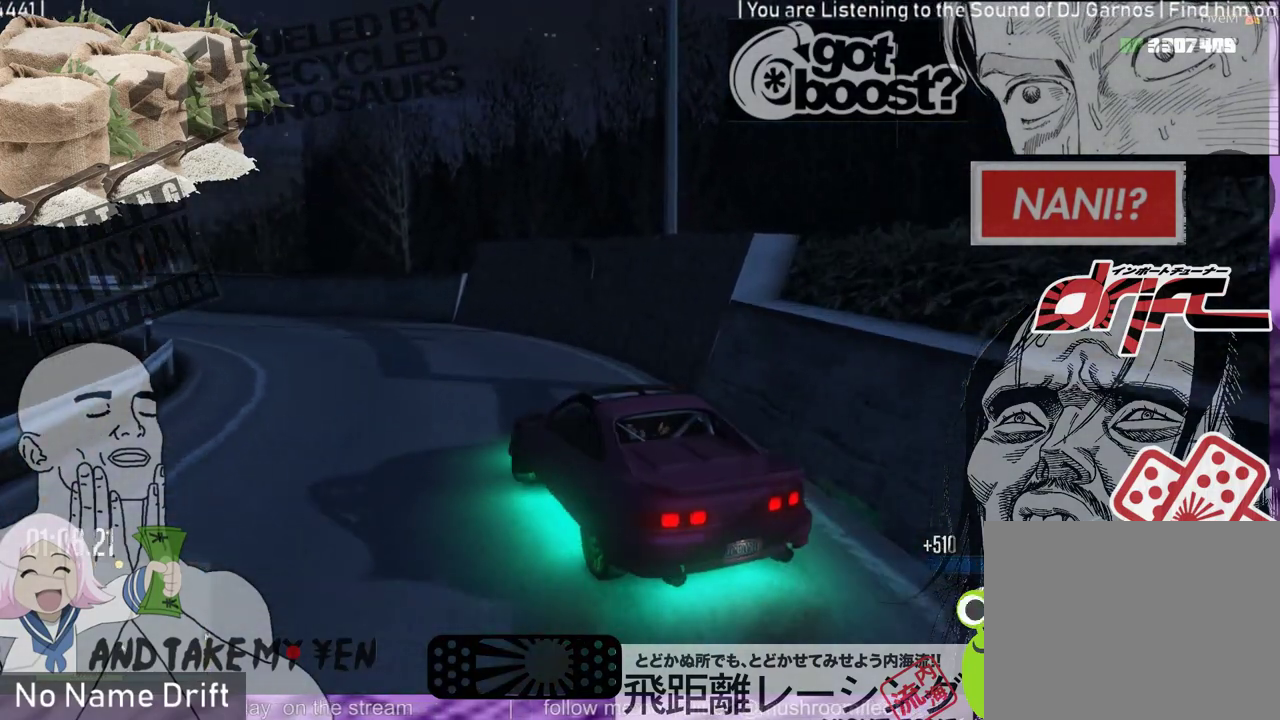
{"buttons": [], "left_stick": "right", "events": [[400, "left_stick", "right"]]}
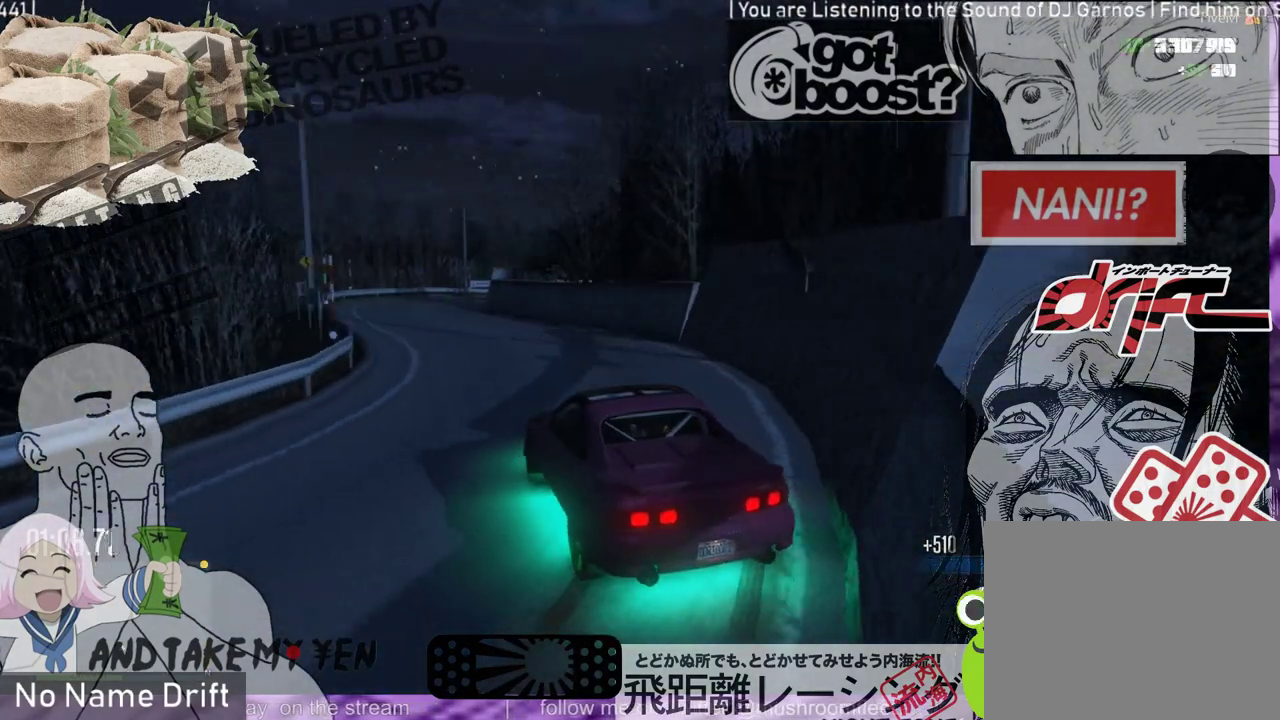
{"buttons": [], "left_stick": "right", "events": [[33, "left_stick", "center"], [400, "left_stick", "right"]]}
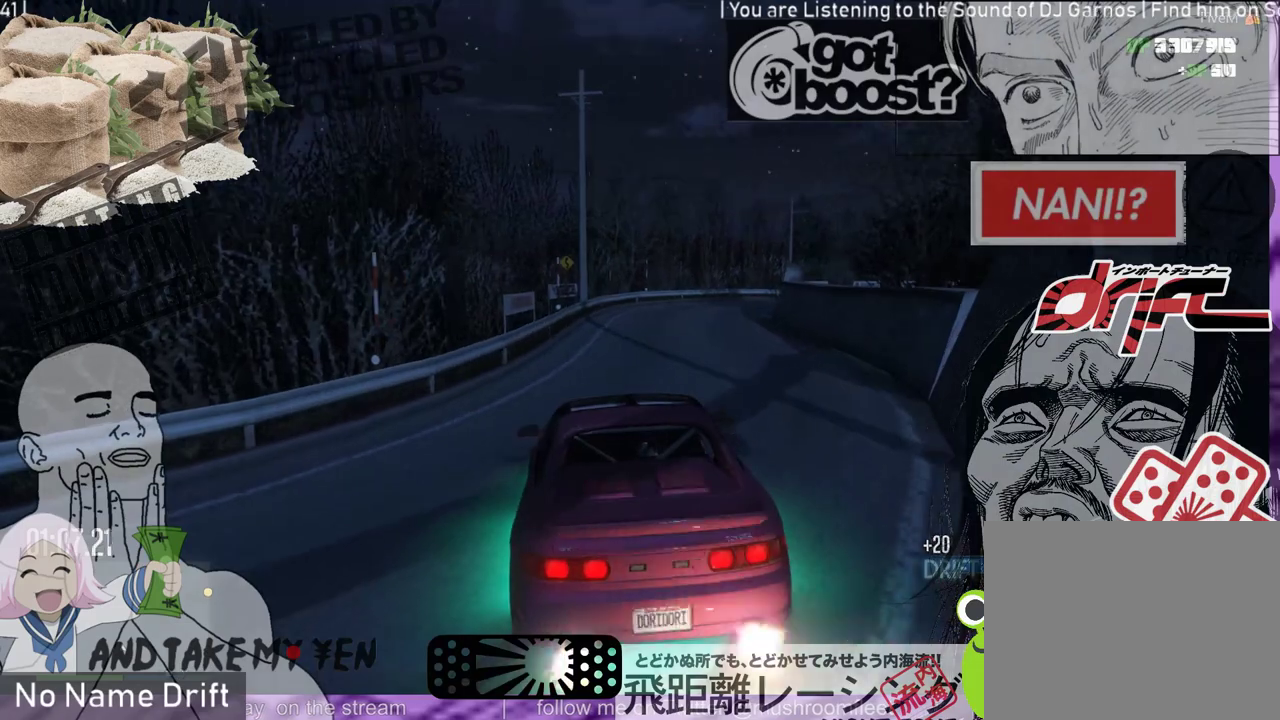
{"buttons": [], "left_stick": "center", "events": [[200, "left_stick", "center"]]}
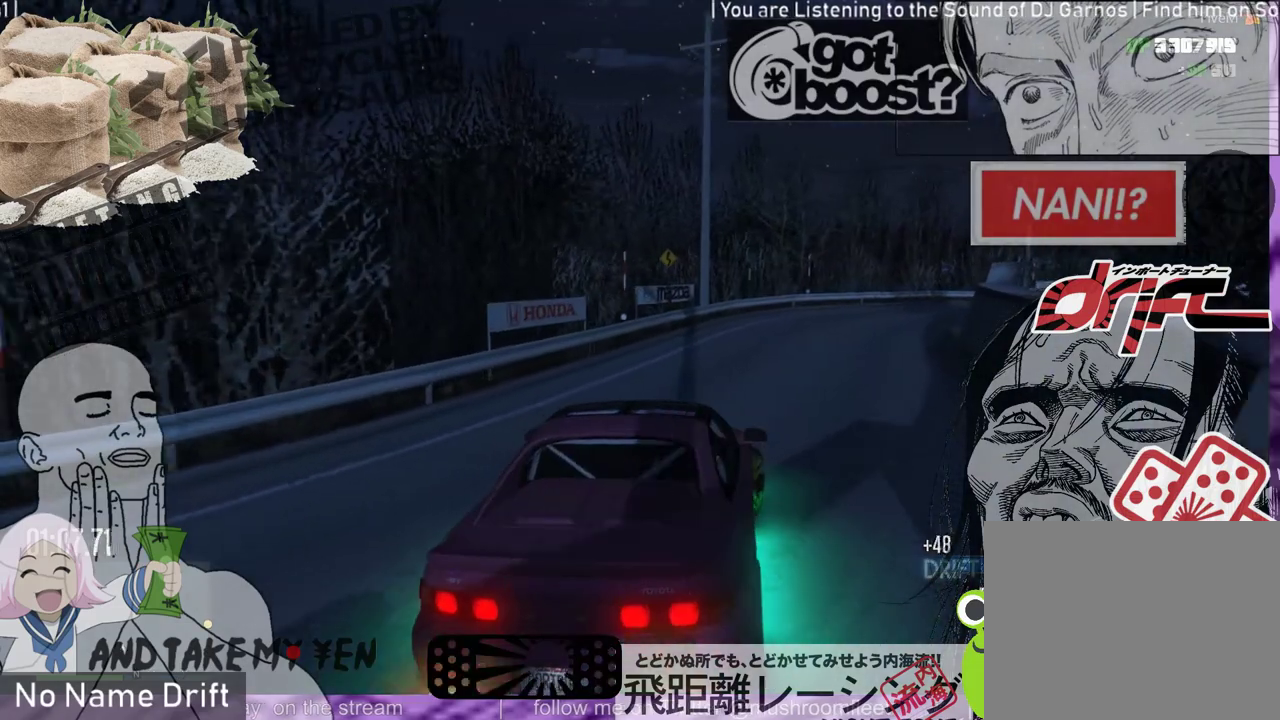
{"buttons": [], "left_stick": "right", "events": [[167, "left_stick", "left"], [333, "left_stick", "center"], [400, "left_stick", "right"]]}
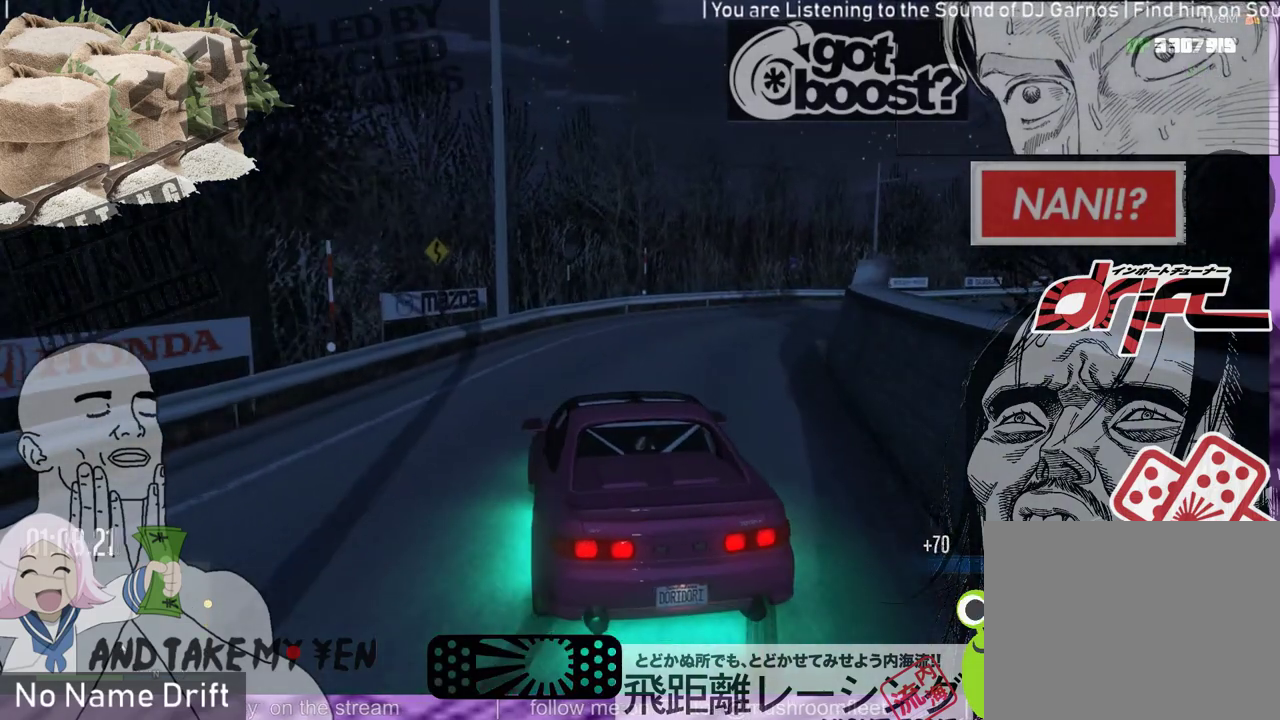
{"buttons": [], "left_stick": "right", "events": []}
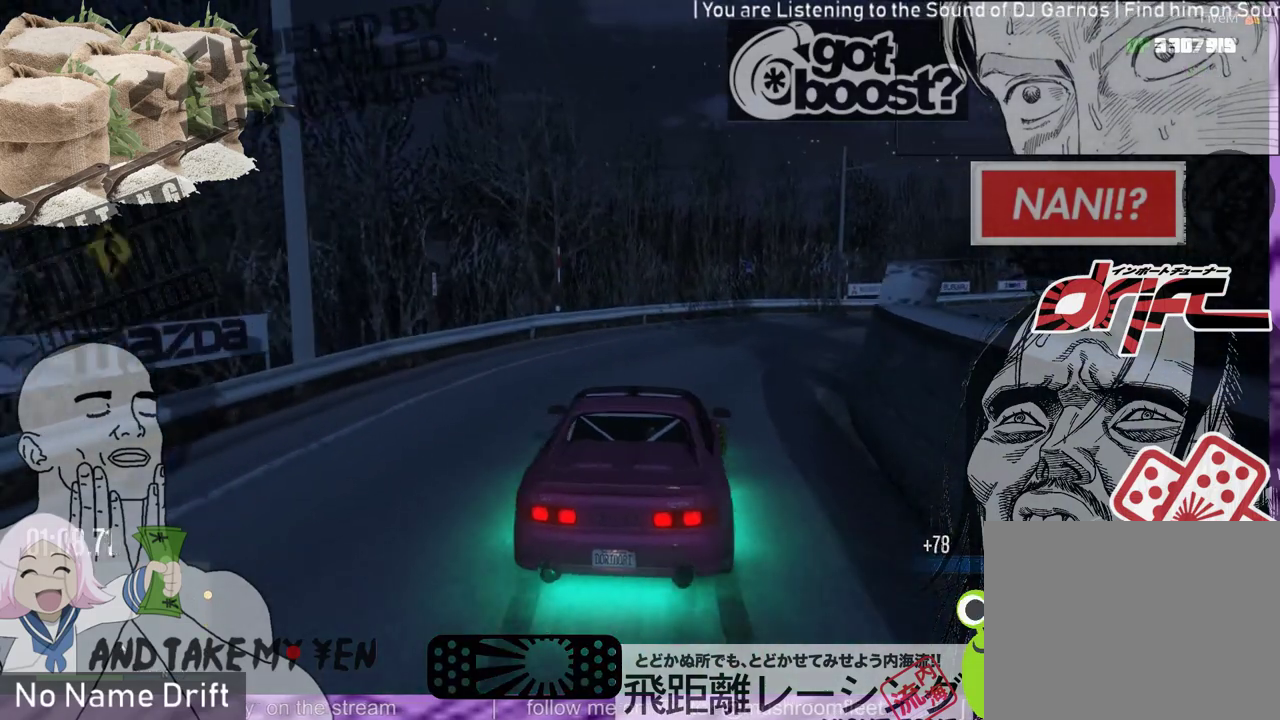
{"buttons": [], "left_stick": "center", "events": [[433, "left_stick", "center"]]}
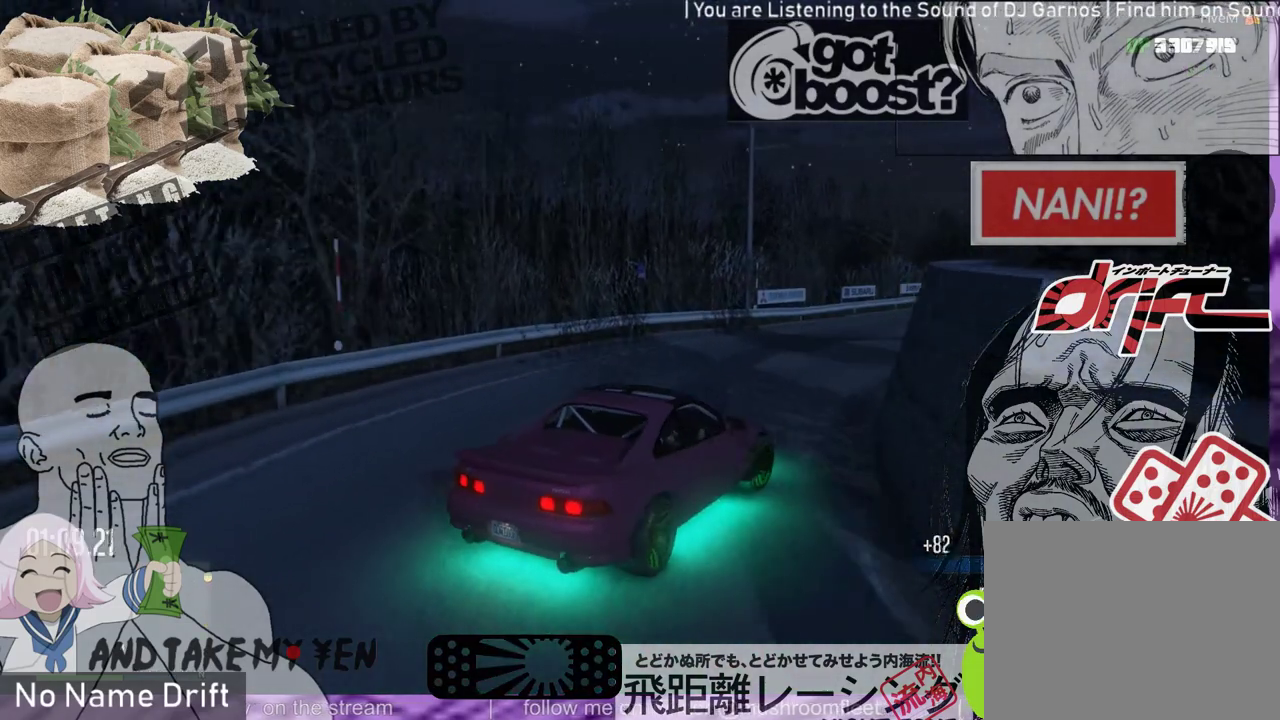
{"buttons": [], "left_stick": "left", "events": [[67, "left_stick", "left"]]}
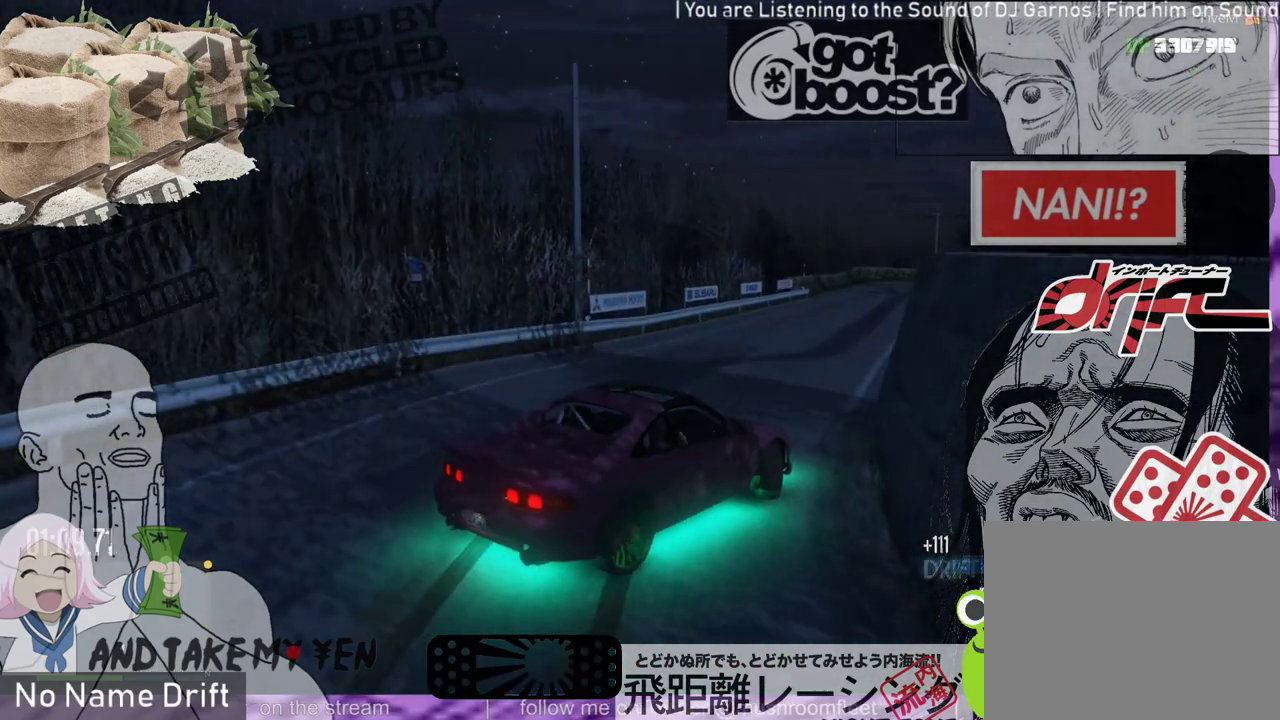
{"buttons": [], "left_stick": "center", "events": [[100, "left_stick", "center"]]}
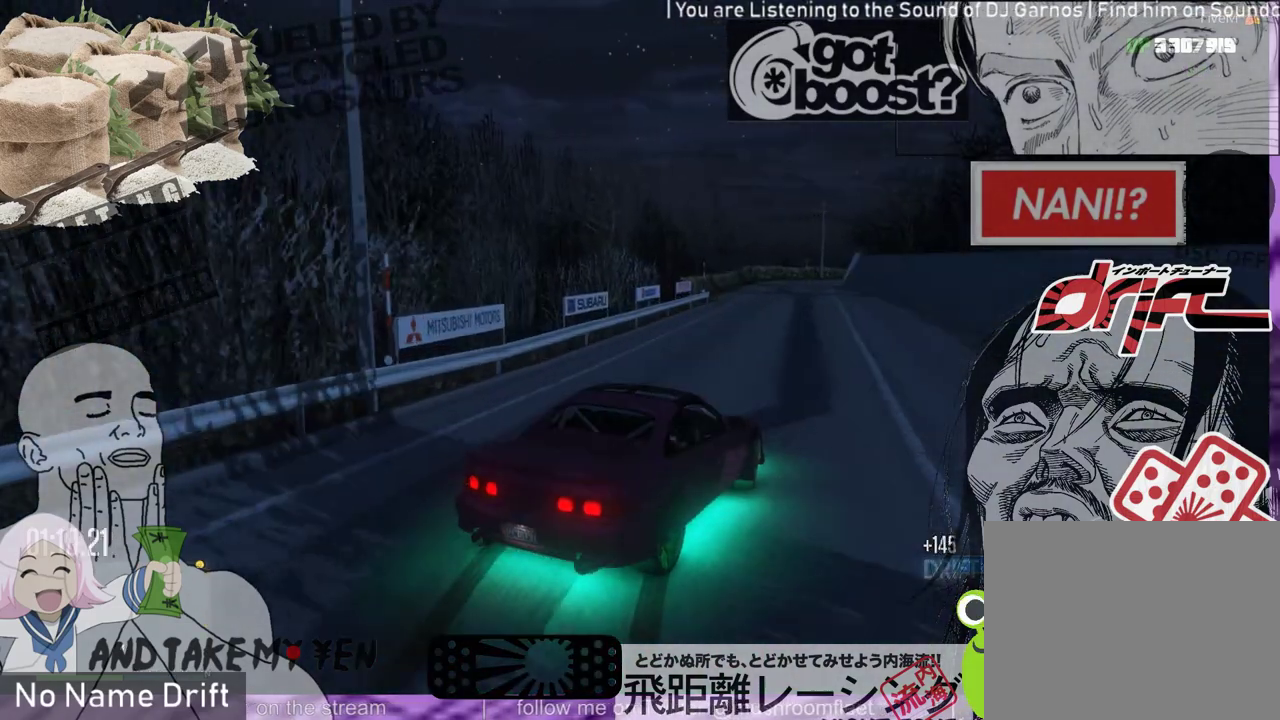
{"buttons": [], "left_stick": "left", "events": [[467, "left_stick", "left"]]}
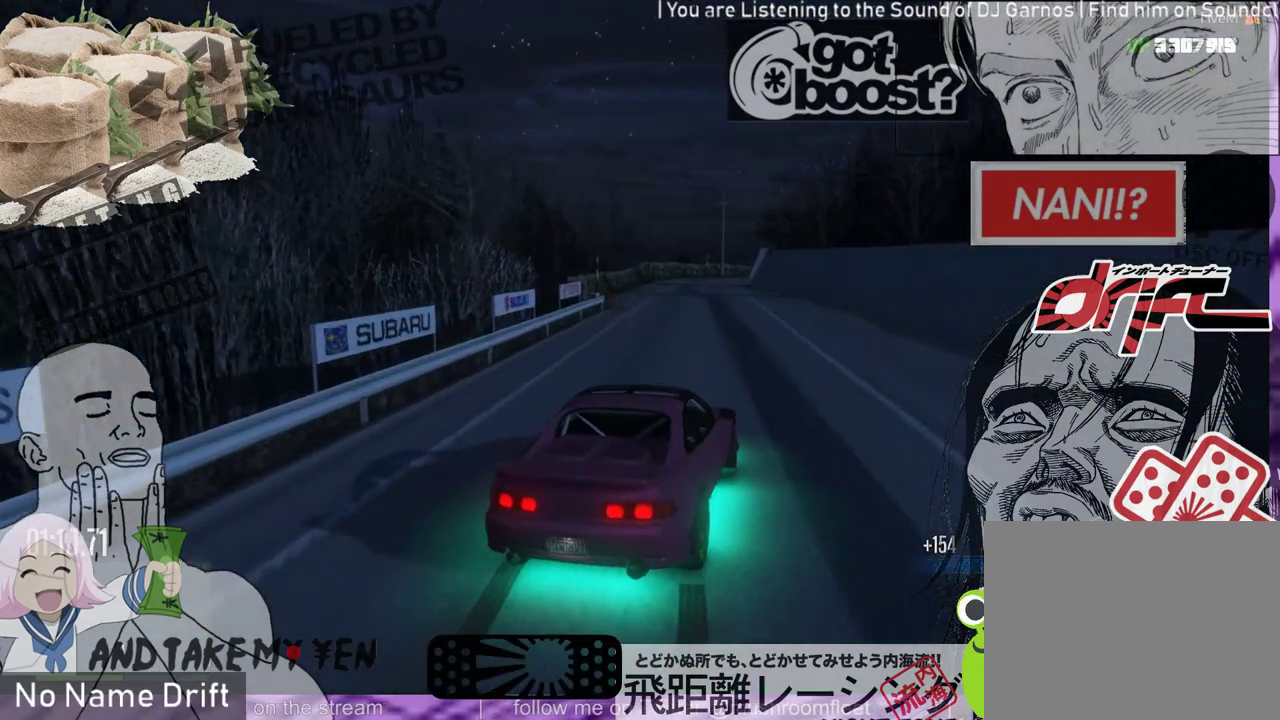
{"buttons": [], "left_stick": "center", "events": [[300, "left_stick", "center"]]}
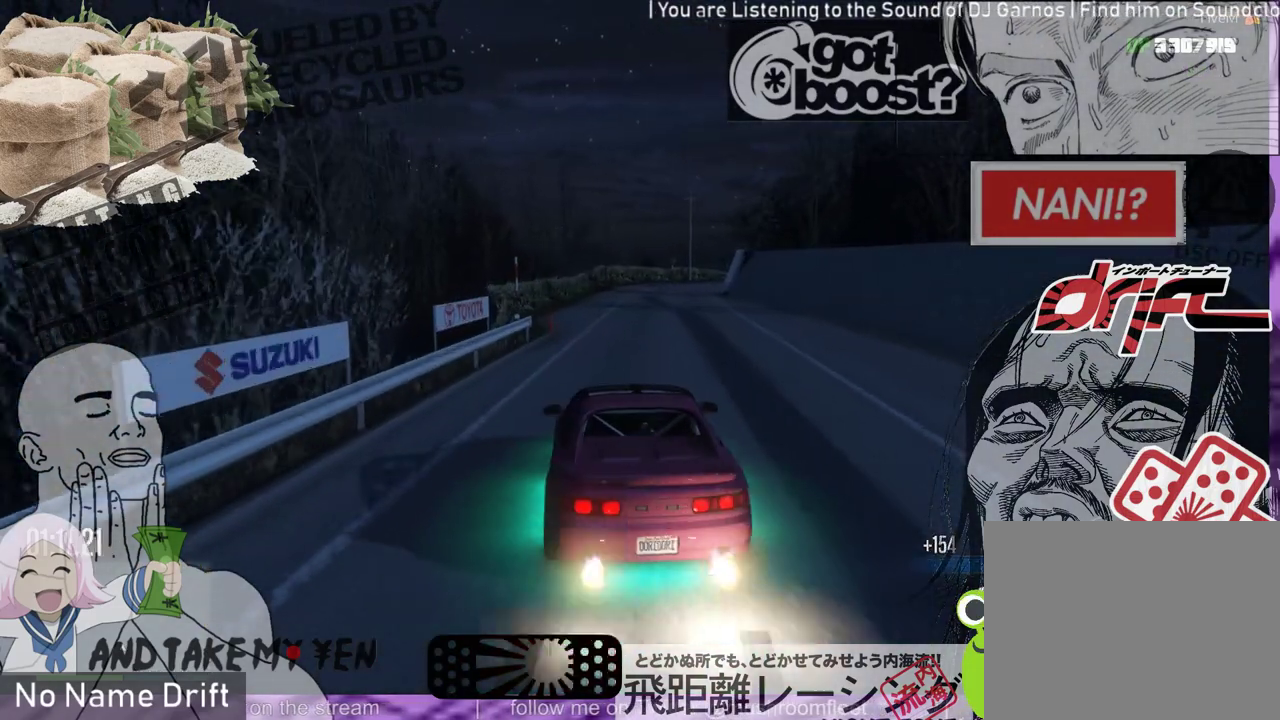
{"buttons": [], "left_stick": "right", "events": [[100, "left_stick", "right"]]}
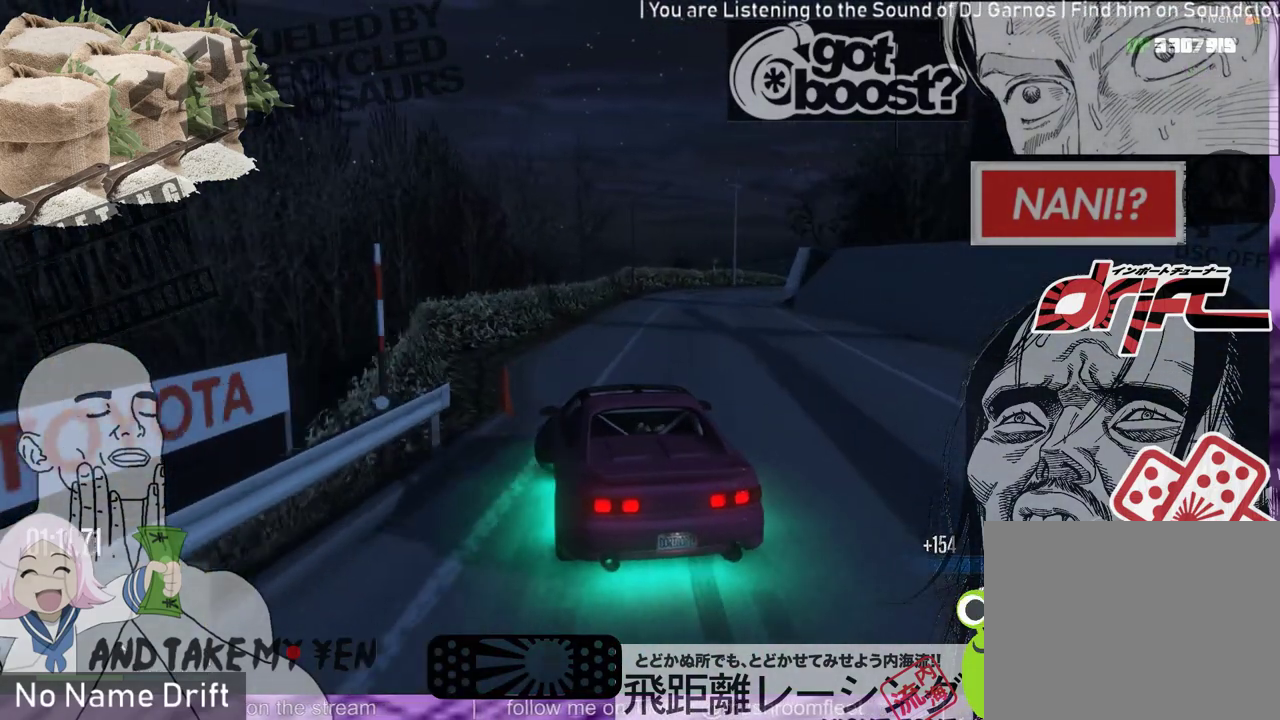
{"buttons": [], "left_stick": "up-left", "events": [[100, "left_stick", "center"], [400, "left_stick", "left"], [467, "left_stick", "up-left"]]}
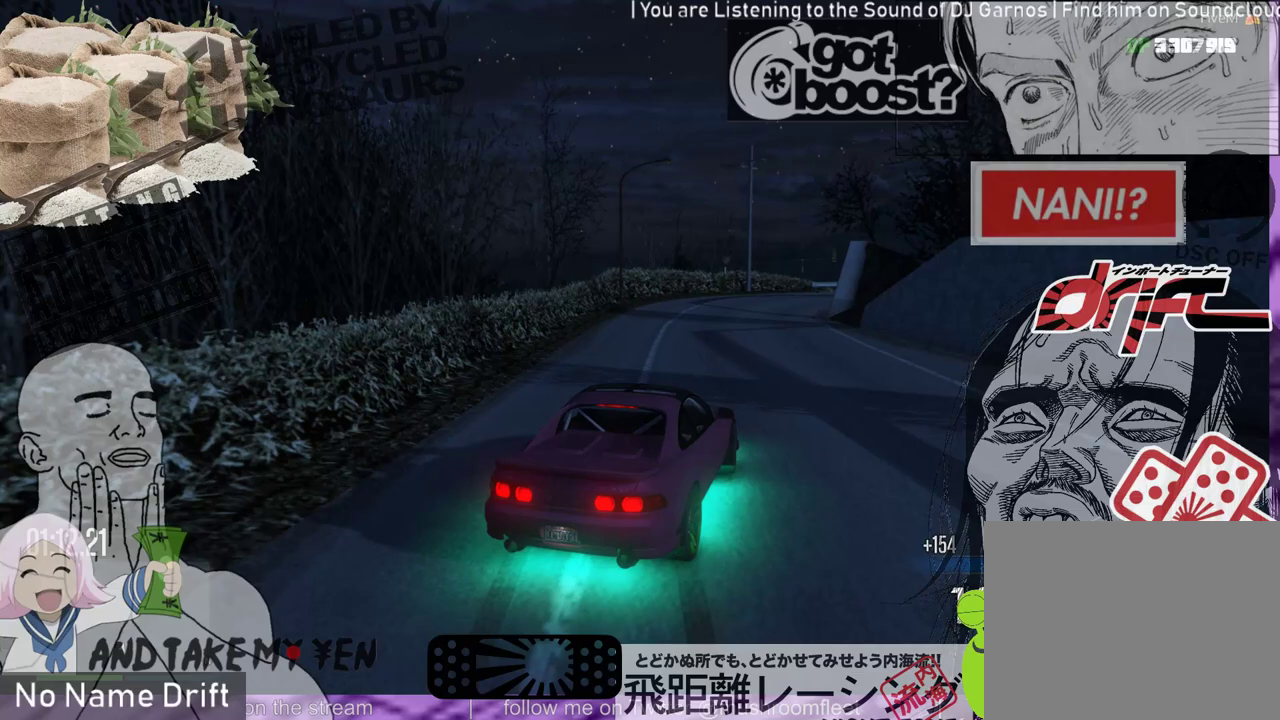
{"buttons": [], "left_stick": "right", "events": [[100, "R1", "down"], [100, "left_stick", "right"], [200, "R1", "up"]]}
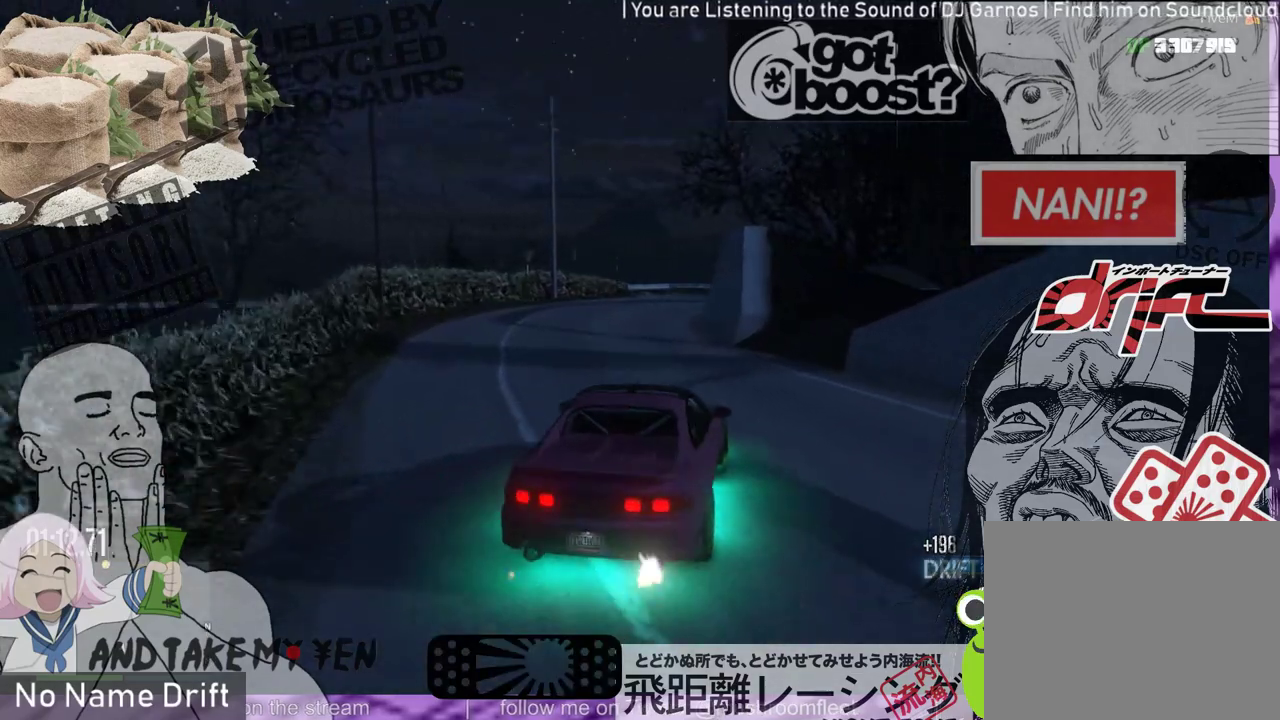
{"buttons": [], "left_stick": "right", "events": []}
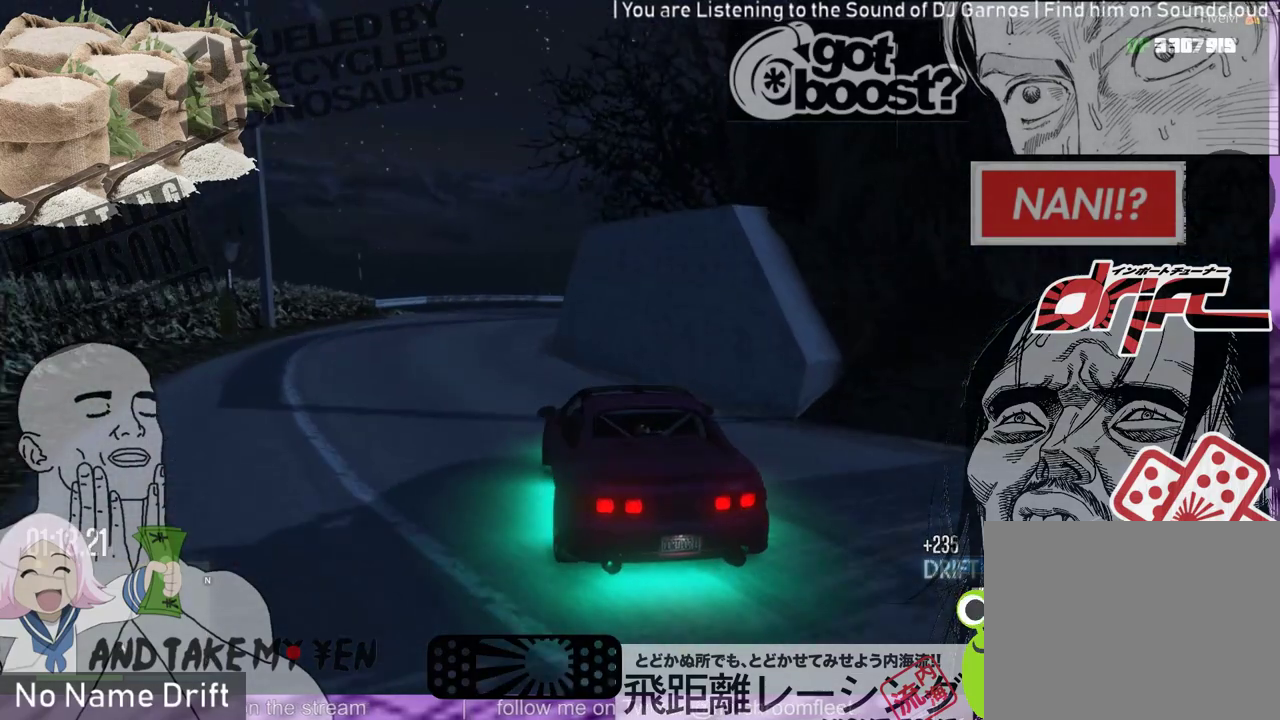
{"buttons": ["R1"], "left_stick": "right", "events": [[267, "left_stick", "center"], [333, "R1", "down"], [467, "left_stick", "right"]]}
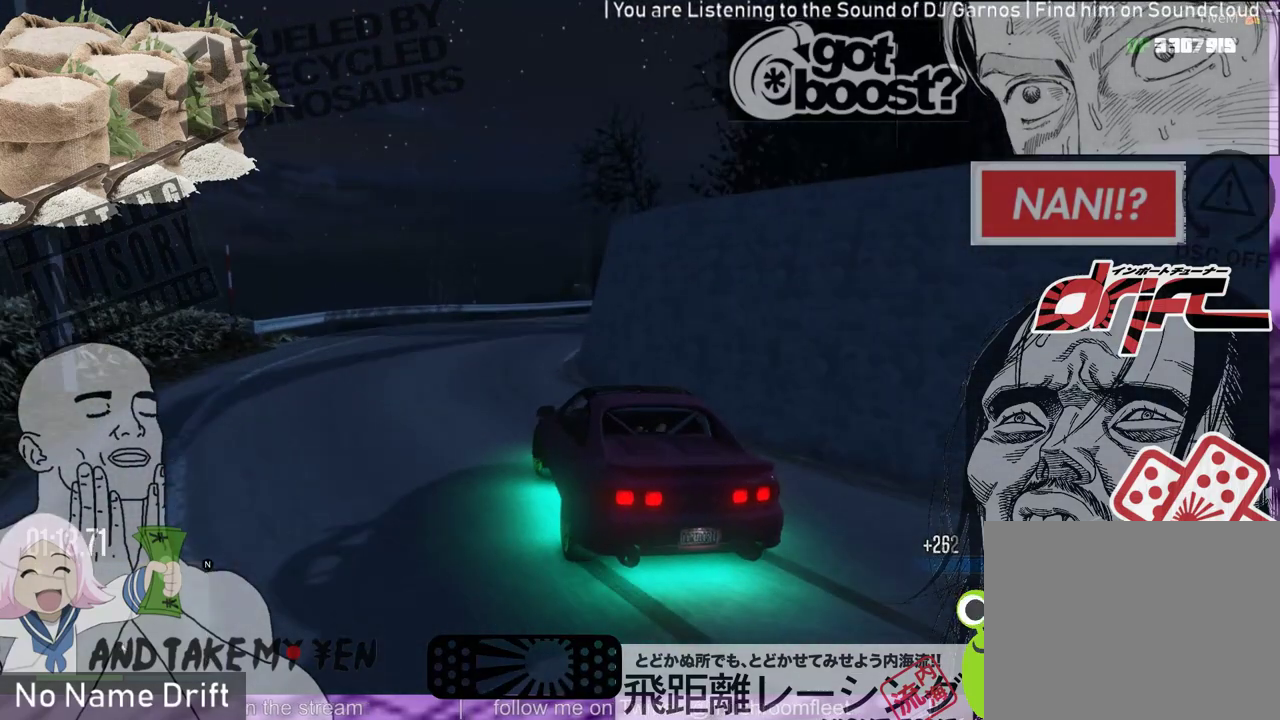
{"buttons": [], "left_stick": "right", "events": [[333, "R1", "up"]]}
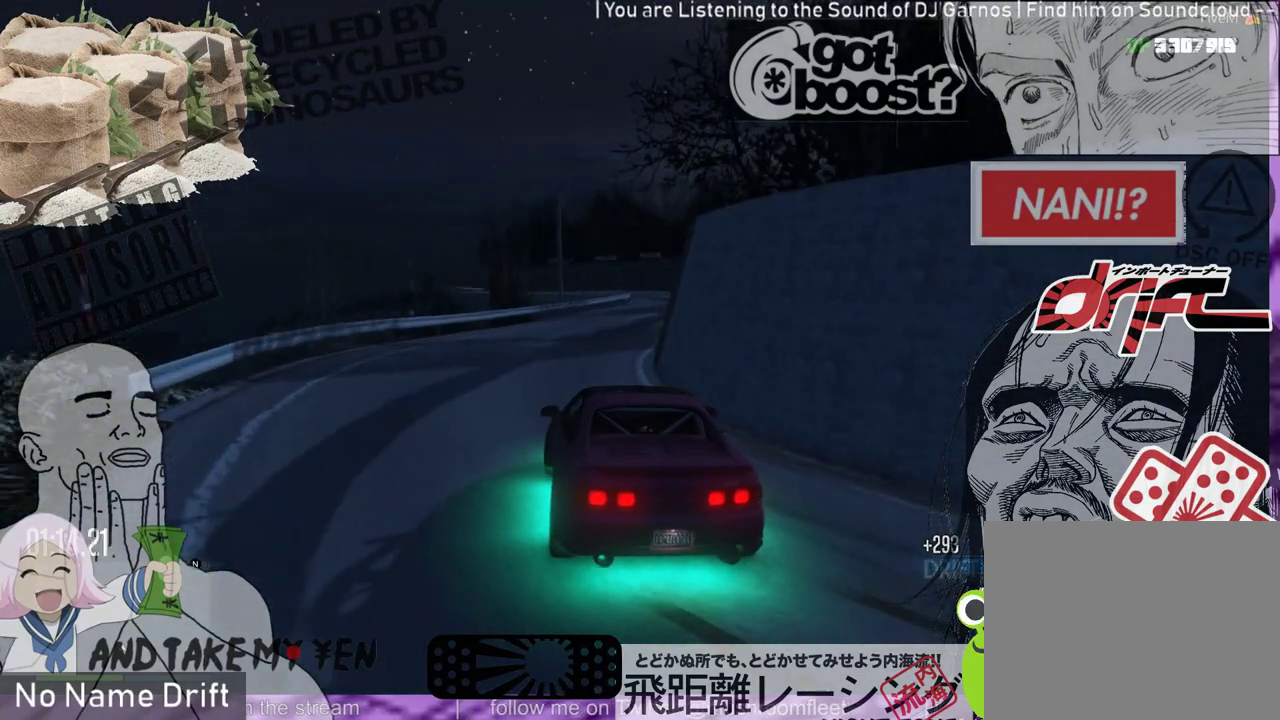
{"buttons": [], "left_stick": "left", "events": [[33, "left_stick", "center"], [433, "left_stick", "left"]]}
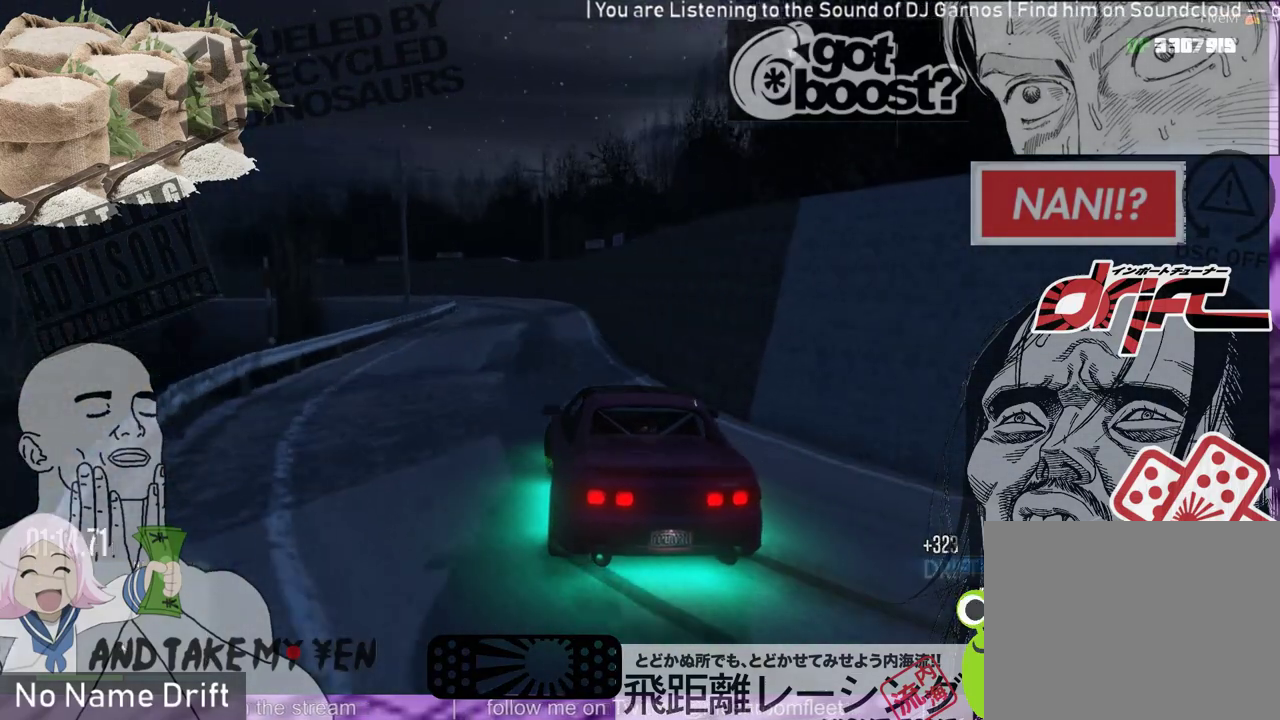
{"buttons": [], "left_stick": "left", "events": [[33, "left_stick", "center"], [233, "left_stick", "left"]]}
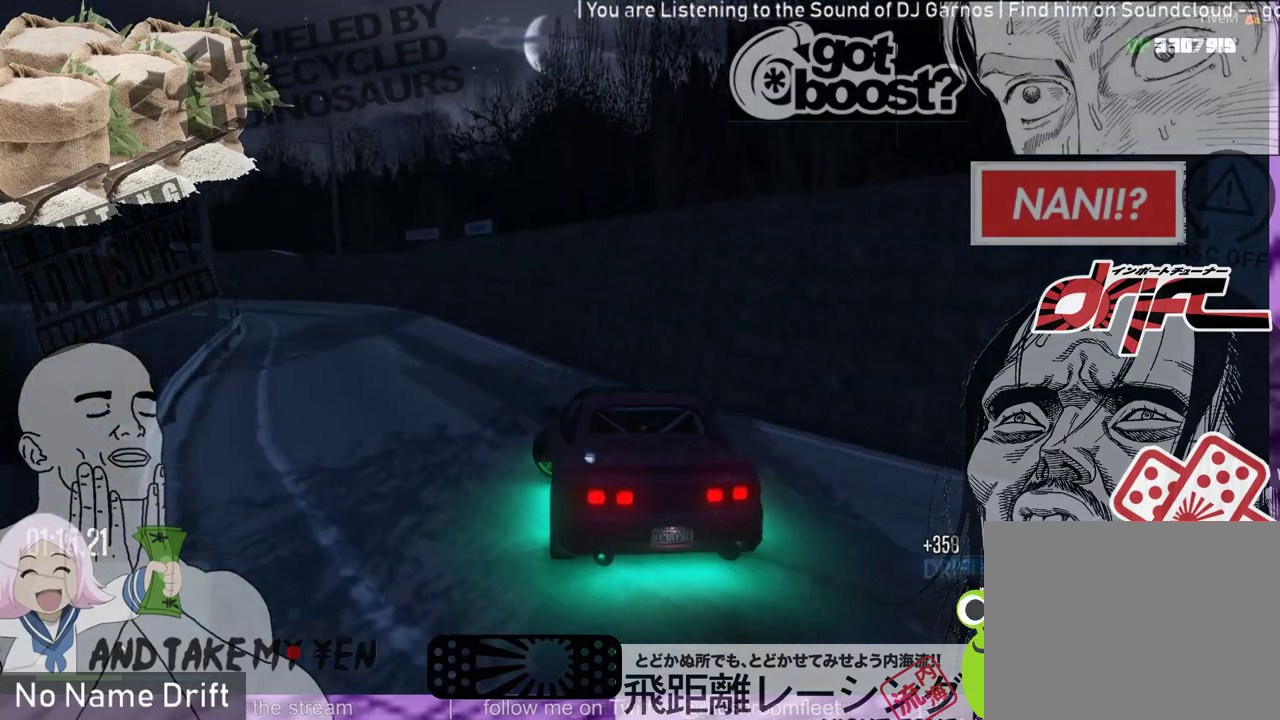
{"buttons": [], "left_stick": "right", "events": [[300, "left_stick", "center"], [367, "left_stick", "right"]]}
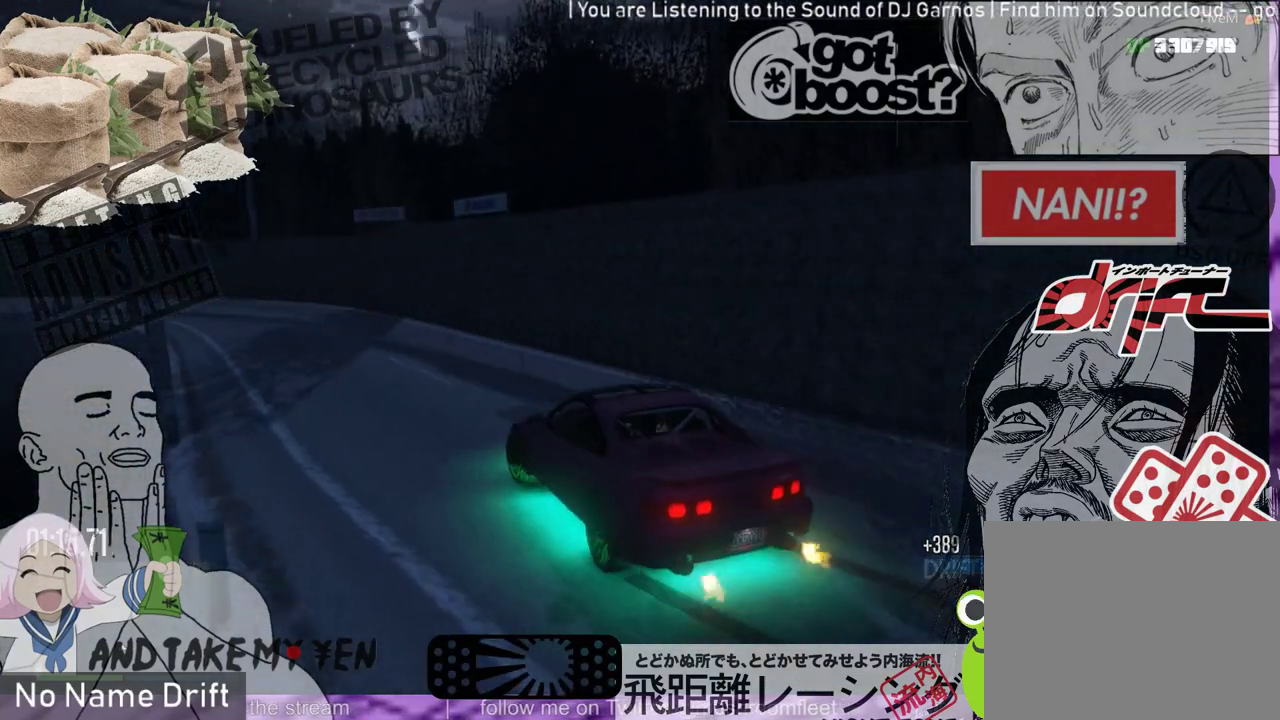
{"buttons": [], "left_stick": "left", "events": [[333, "left_stick", "left"]]}
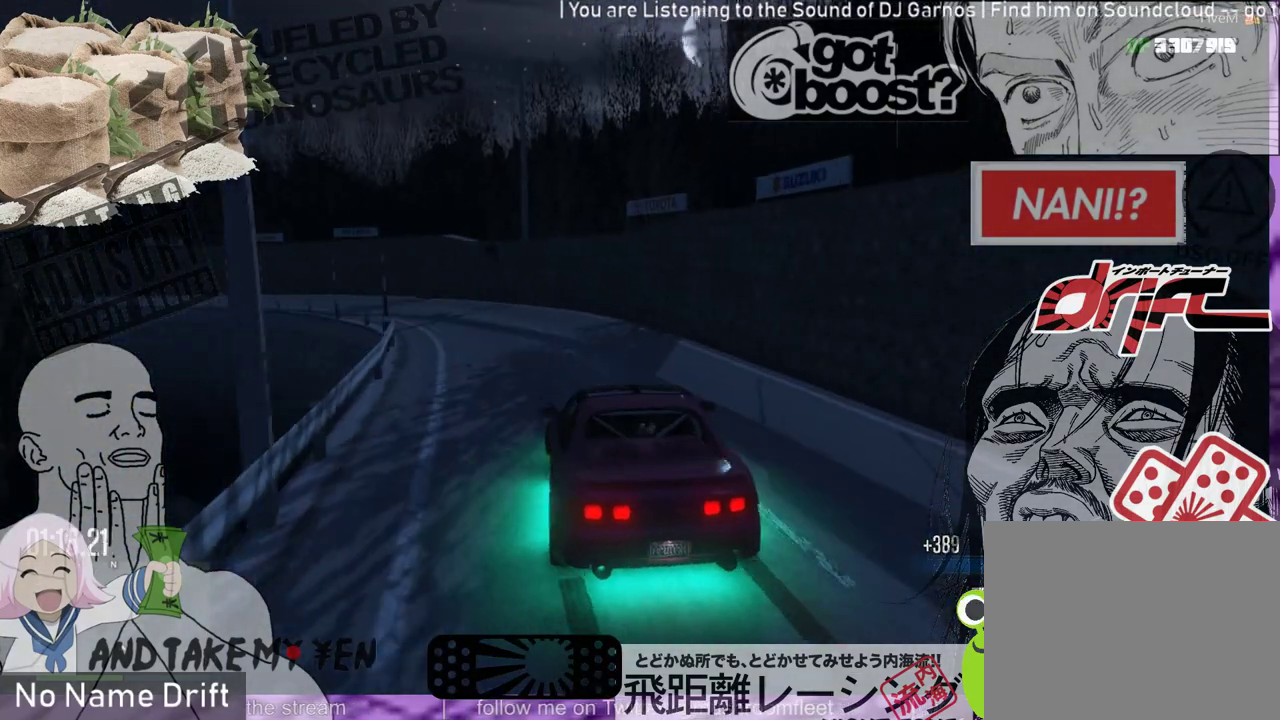
{"buttons": ["R1"], "left_stick": "left", "events": [[367, "R1", "down"]]}
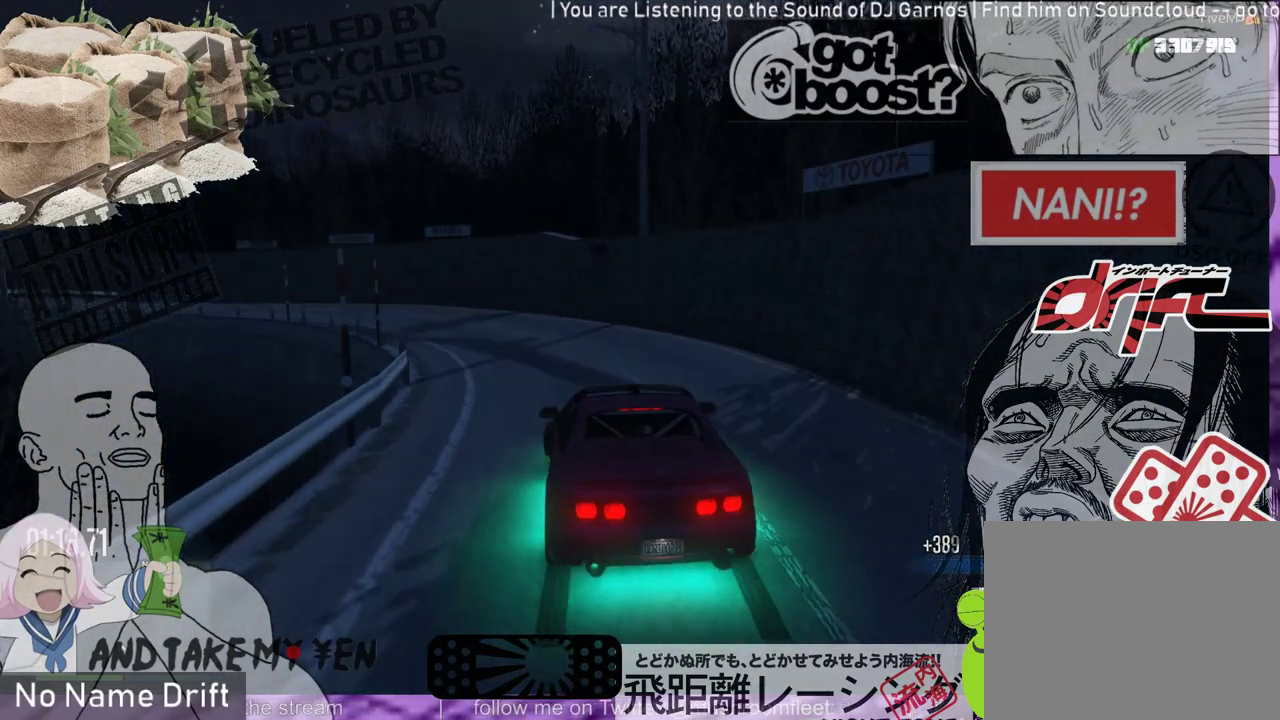
{"buttons": [], "left_stick": "left", "events": [[67, "R1", "up"]]}
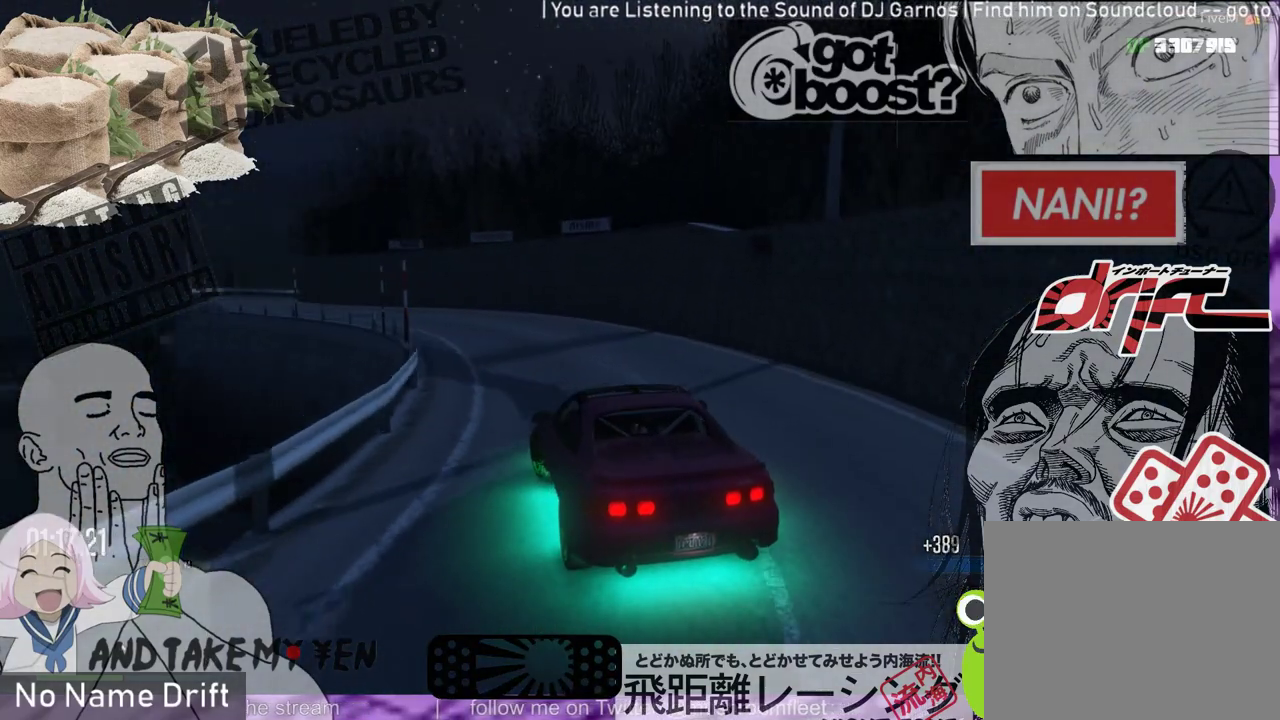
{"buttons": [], "left_stick": "right", "events": [[133, "left_stick", "center"], [433, "left_stick", "right"]]}
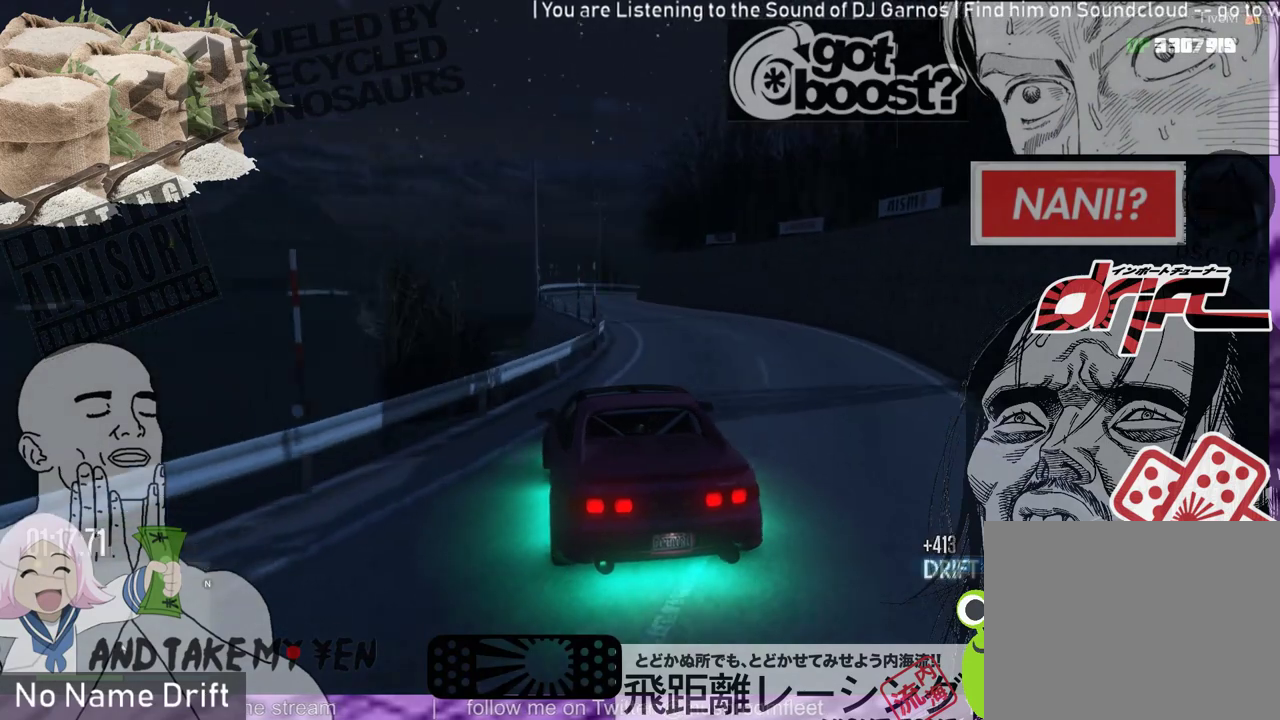
{"buttons": [], "left_stick": "left", "events": [[333, "left_stick", "center"], [400, "left_stick", "left"]]}
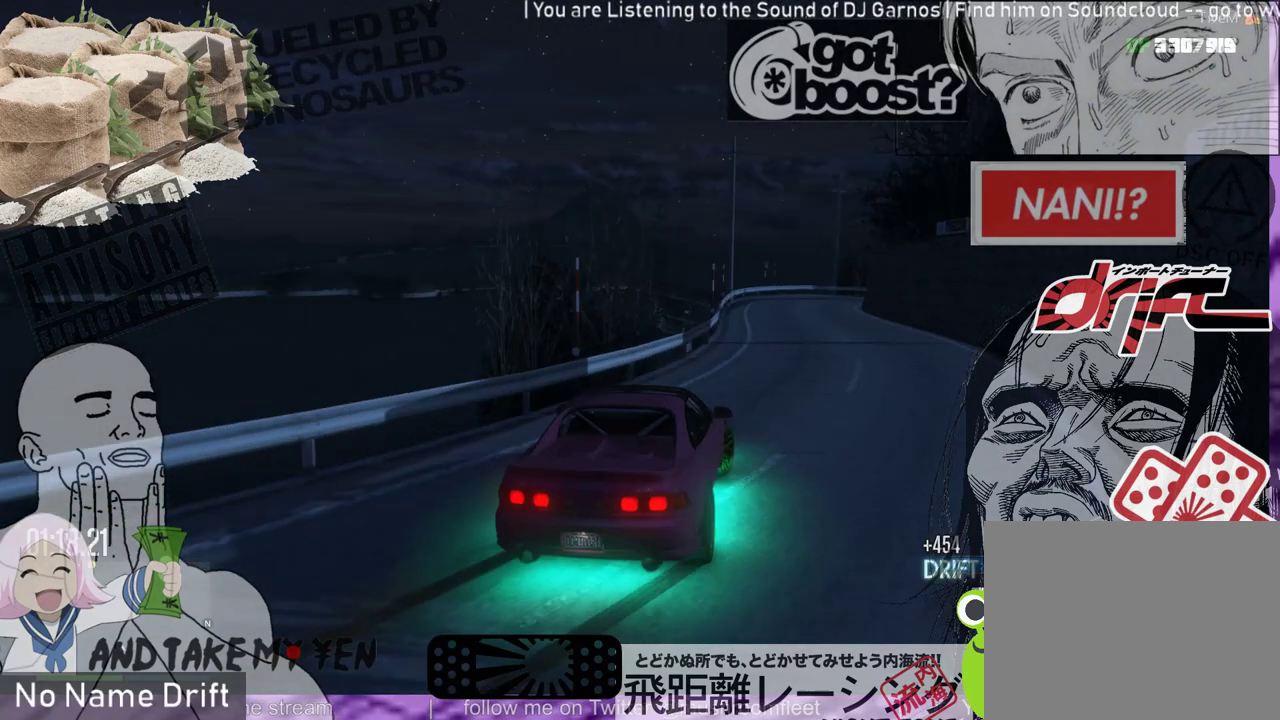
{"buttons": [], "left_stick": "left", "events": []}
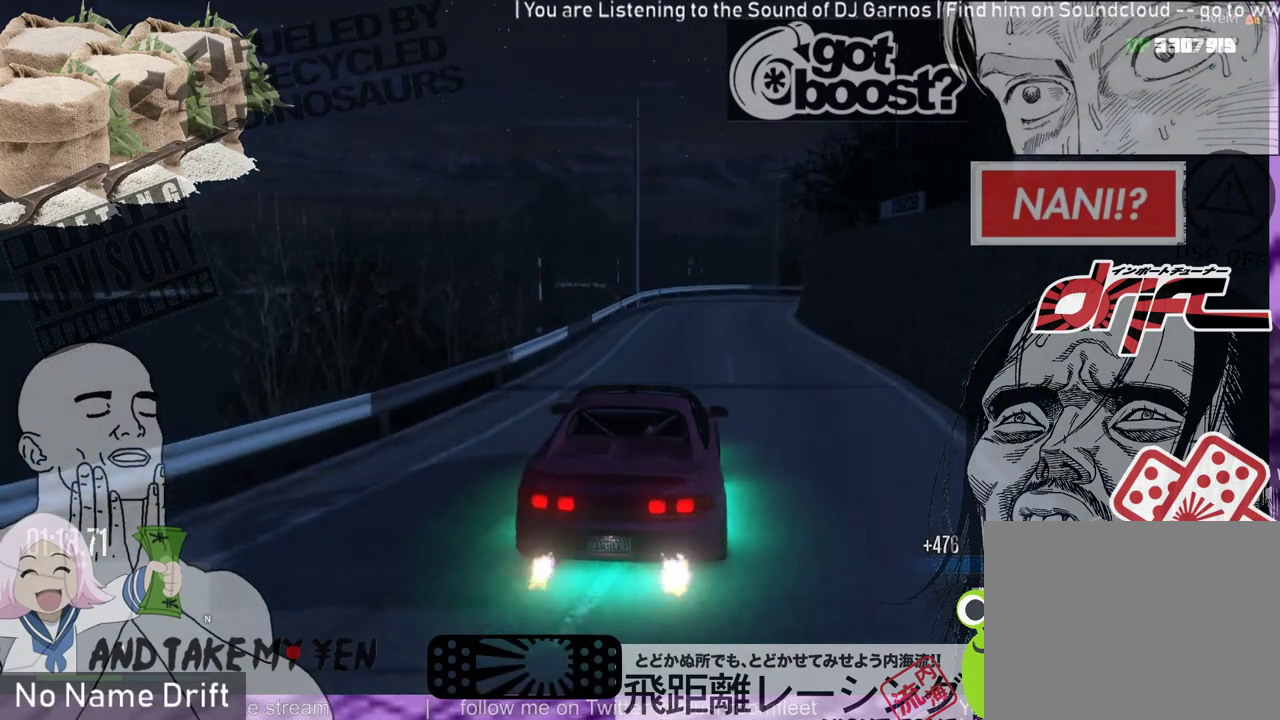
{"buttons": [], "left_stick": "right", "events": [[133, "left_stick", "center"], [233, "left_stick", "right"]]}
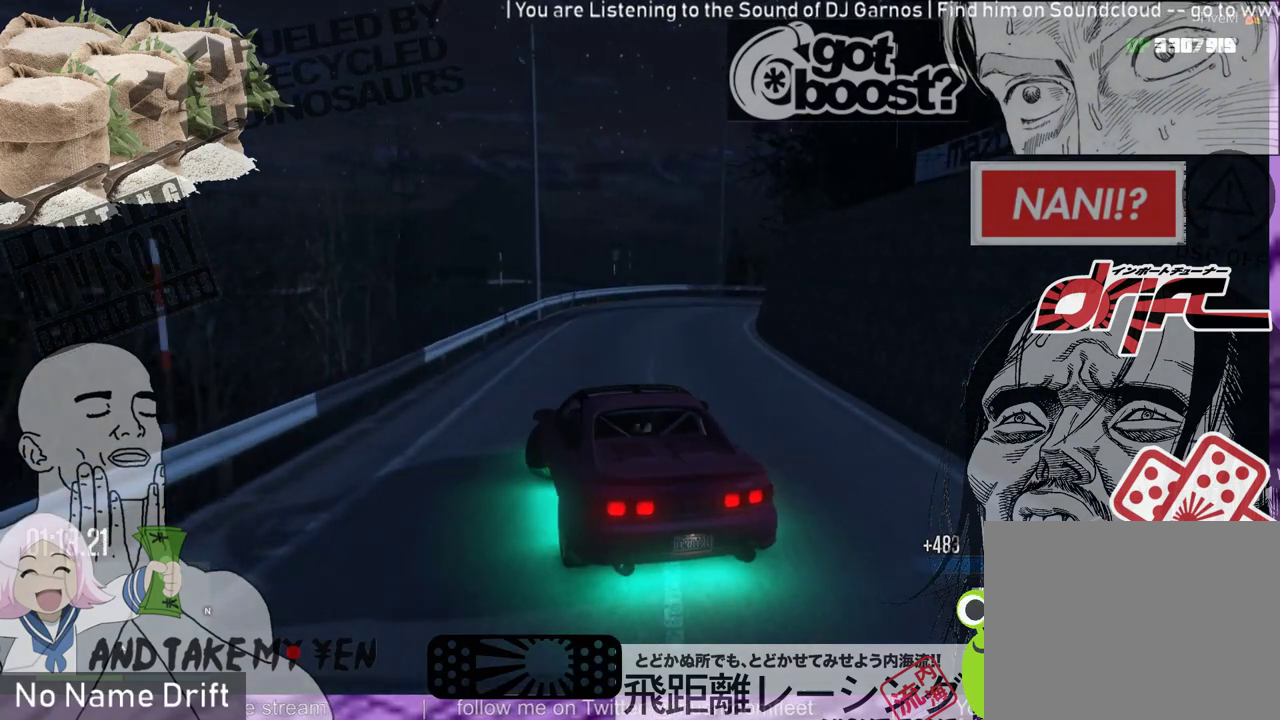
{"buttons": ["R1"], "left_stick": "right", "events": [[400, "R1", "down"]]}
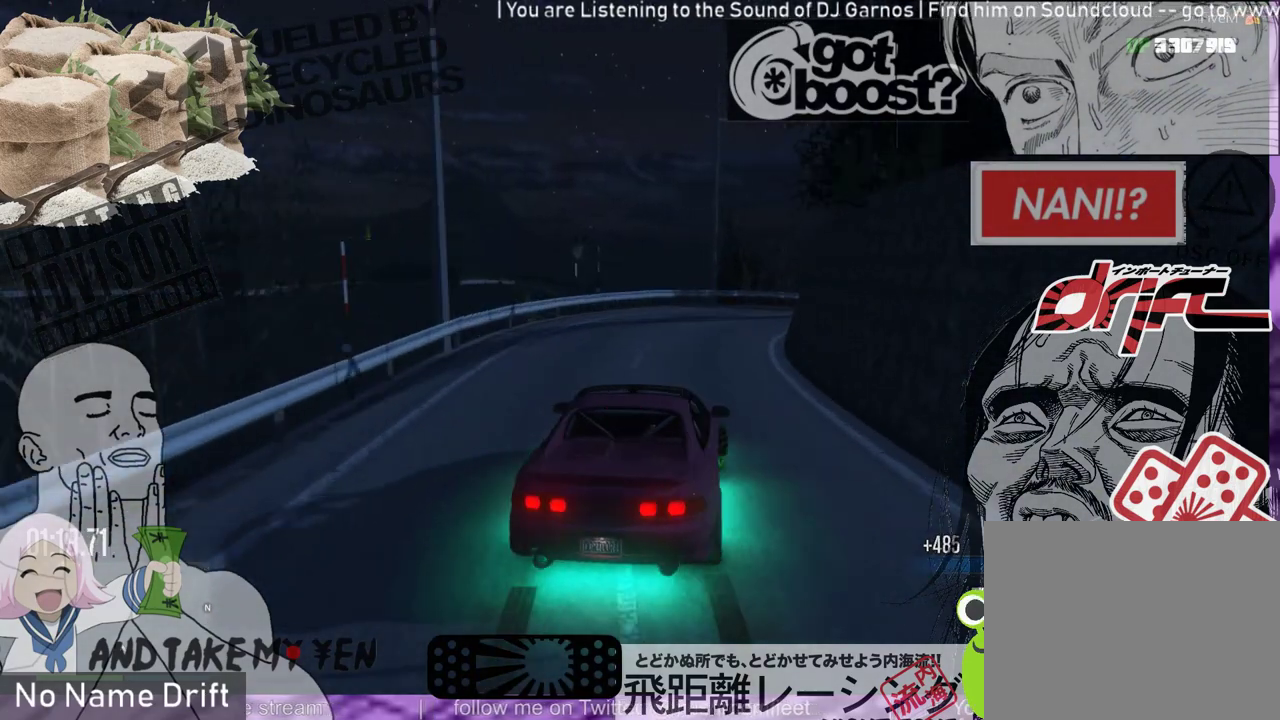
{"buttons": [], "left_stick": "left", "events": [[133, "left_stick", "center"], [200, "R1", "up"], [233, "left_stick", "left"]]}
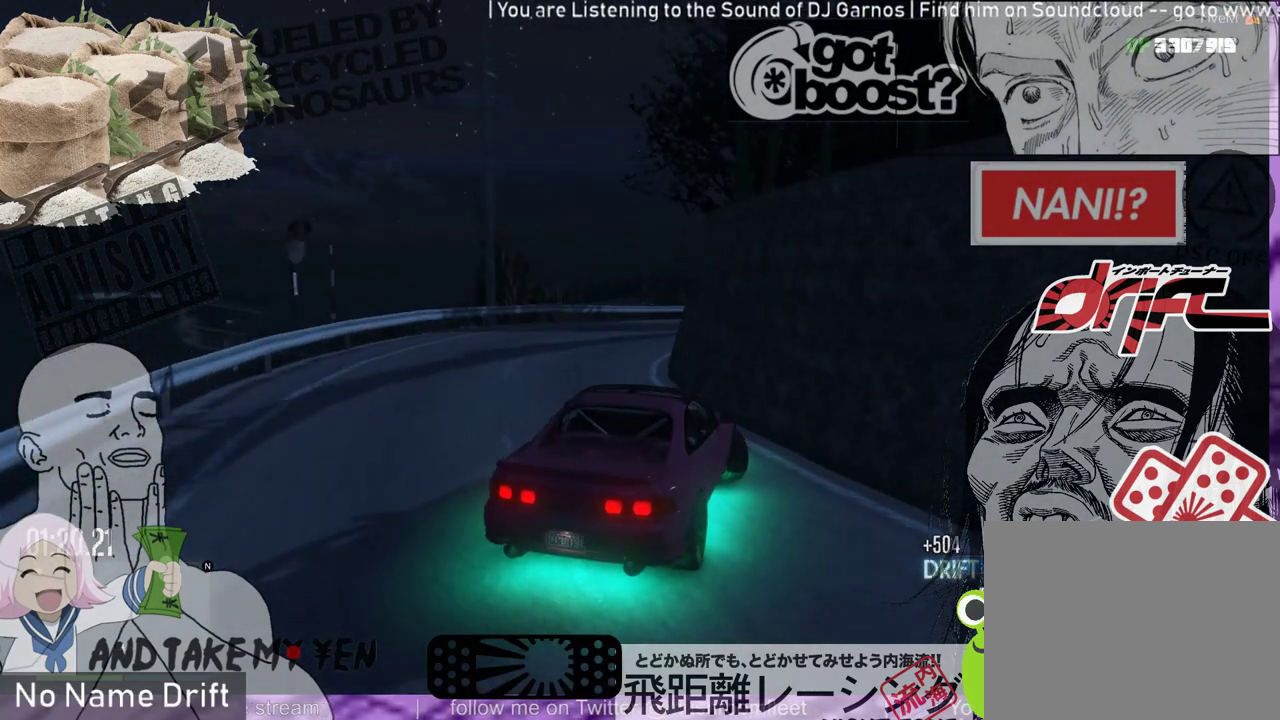
{"buttons": [], "left_stick": "right", "events": [[67, "left_stick", "center"], [200, "left_stick", "right"]]}
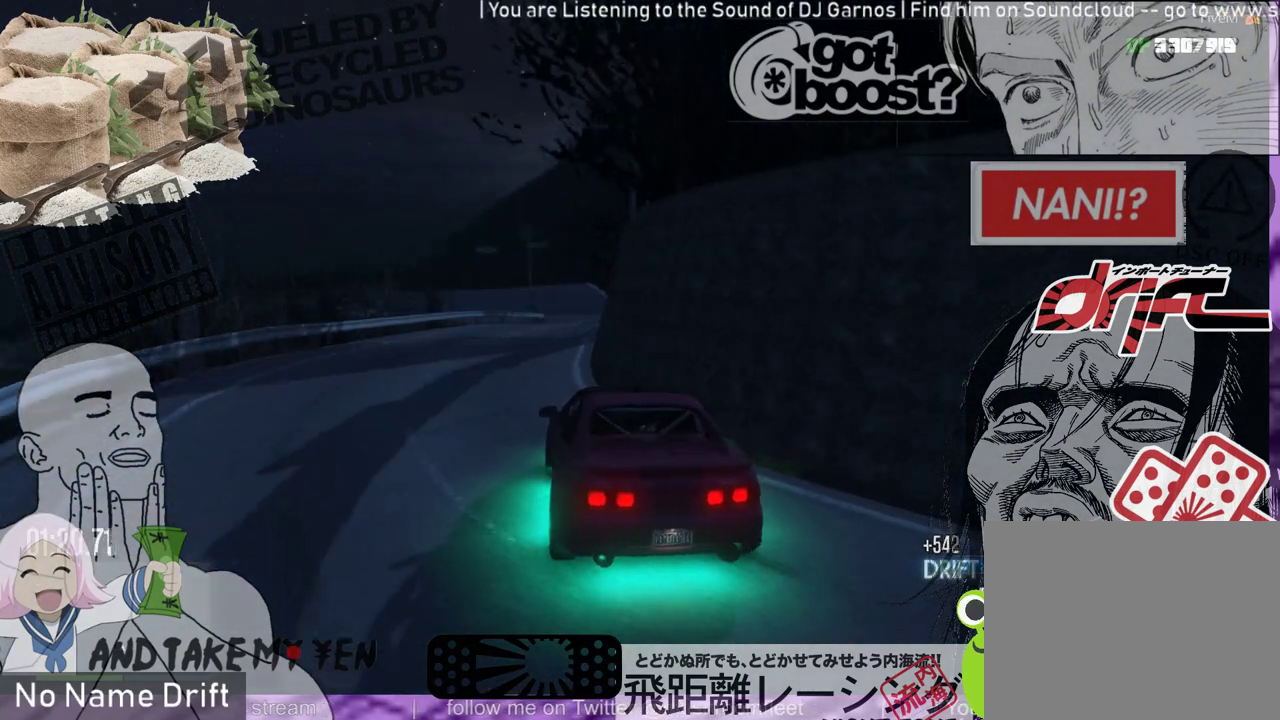
{"buttons": [], "left_stick": "center", "events": [[367, "left_stick", "center"]]}